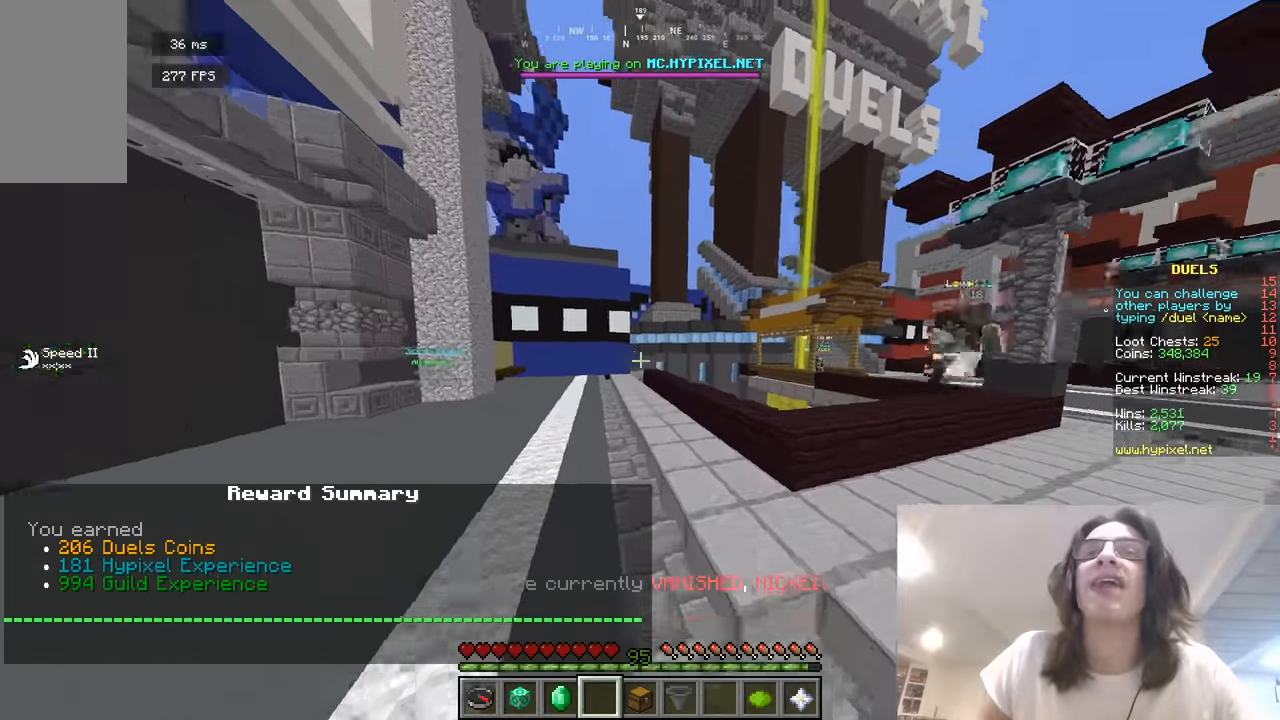
Gameplay with keyboard and mouse; each line is a JSON object with the keys and mouse buttons held at the frame after it. "events" lists presses ("down") and releases ("up") of "a", "d", "s", "w", "mouse_left" and "mouse_right" between this image and that frame as [ms after this image, input, new state], when the widget could be followed in between. "mouse_left", "mouse_right" = the "left", "right" buttons of the "mouse" list. No other keys are recorded. Fast repeated clicks can show as one long hold. Mouse movement is not recorded.
{"keys": ["w"], "mouse": [], "events": []}
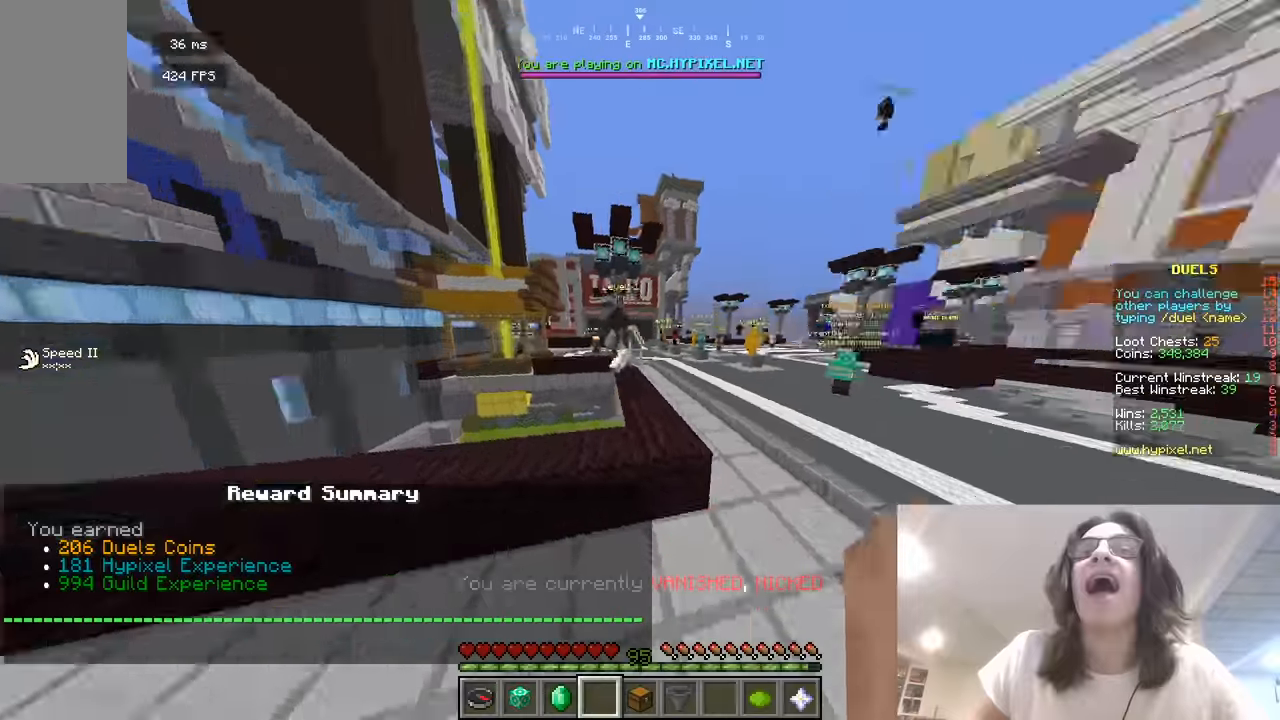
{"keys": ["d", "w"], "mouse": [], "events": [[361, "d", "down"]]}
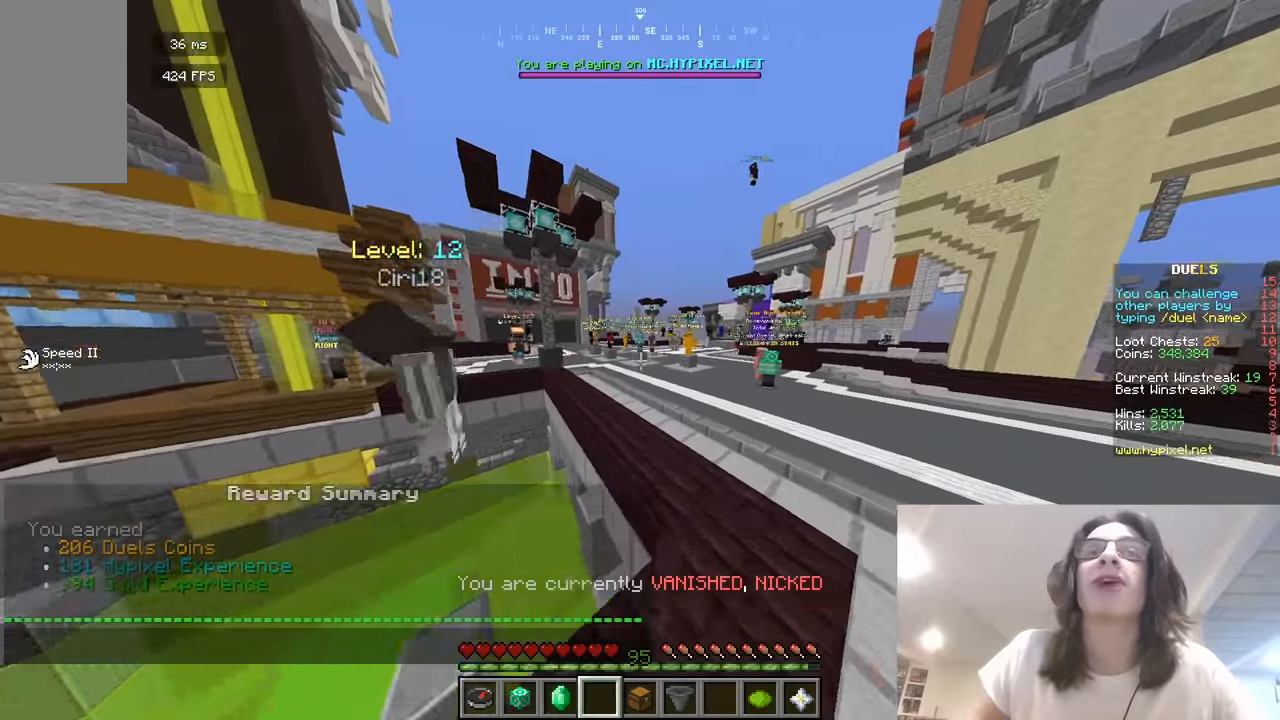
{"keys": ["d", "w"], "mouse": [], "events": []}
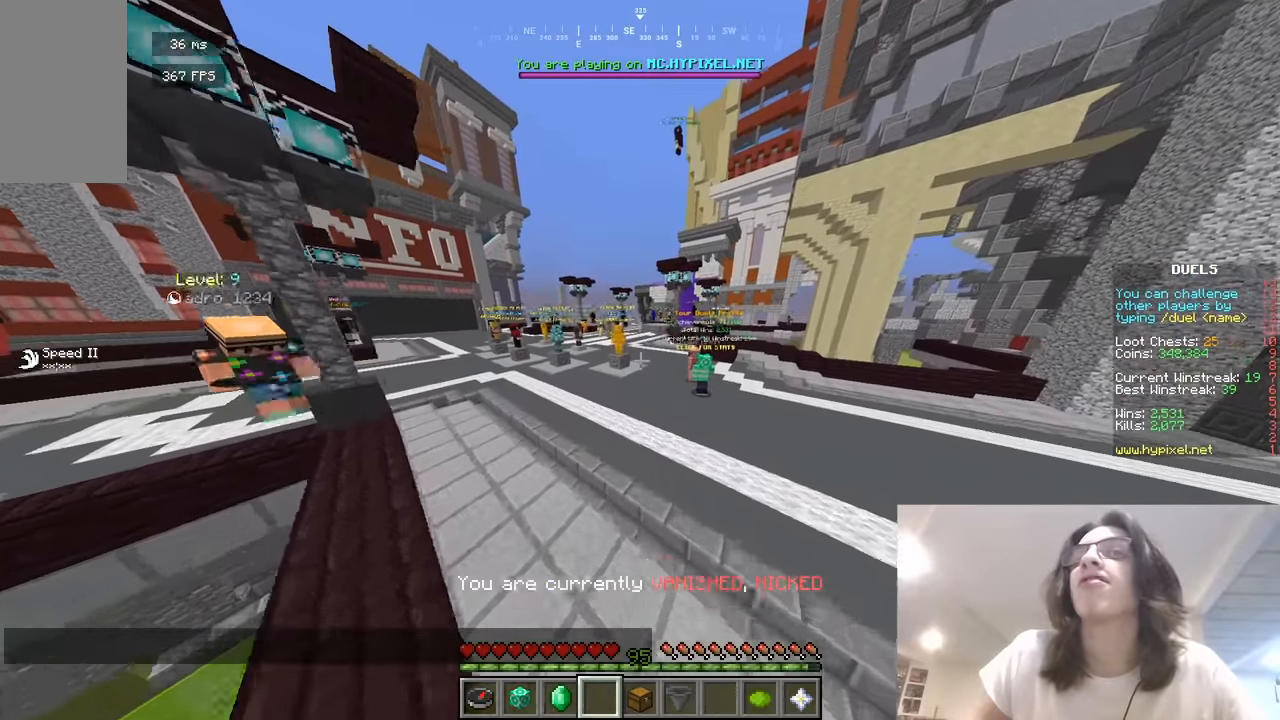
{"keys": ["d", "w"], "mouse": [], "events": []}
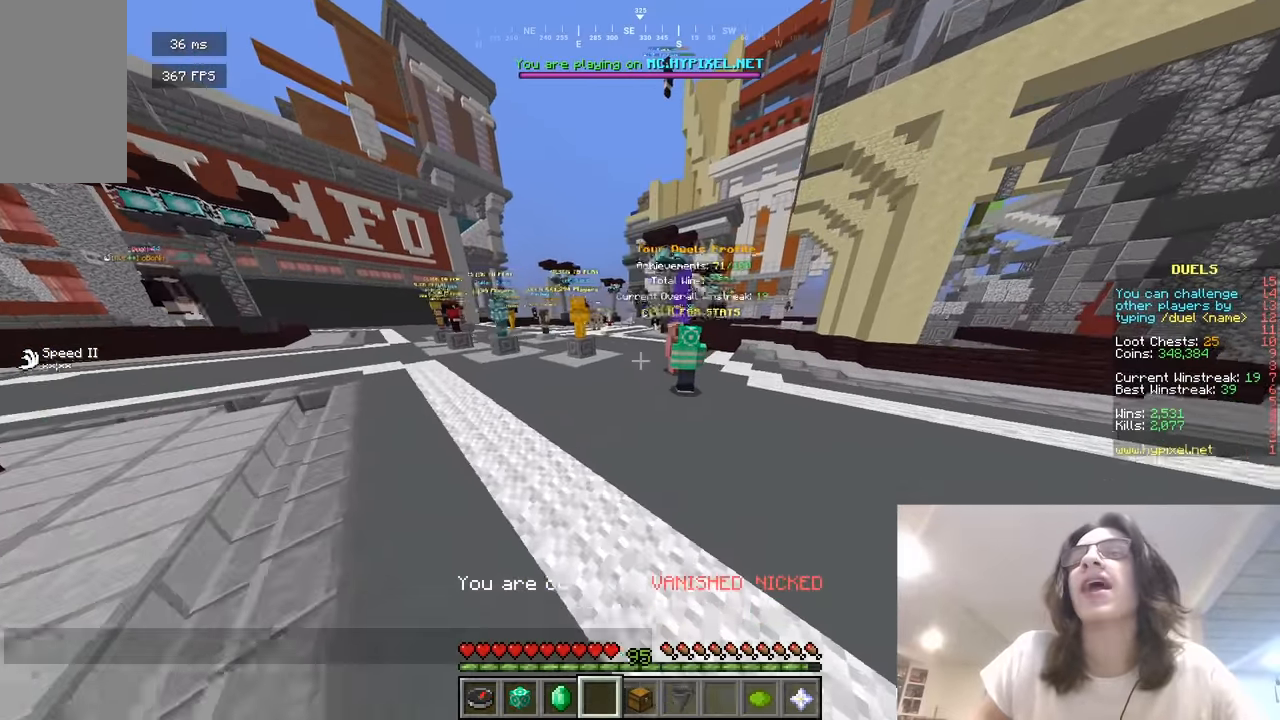
{"keys": ["w"], "mouse": [], "events": [[271, "d", "up"]]}
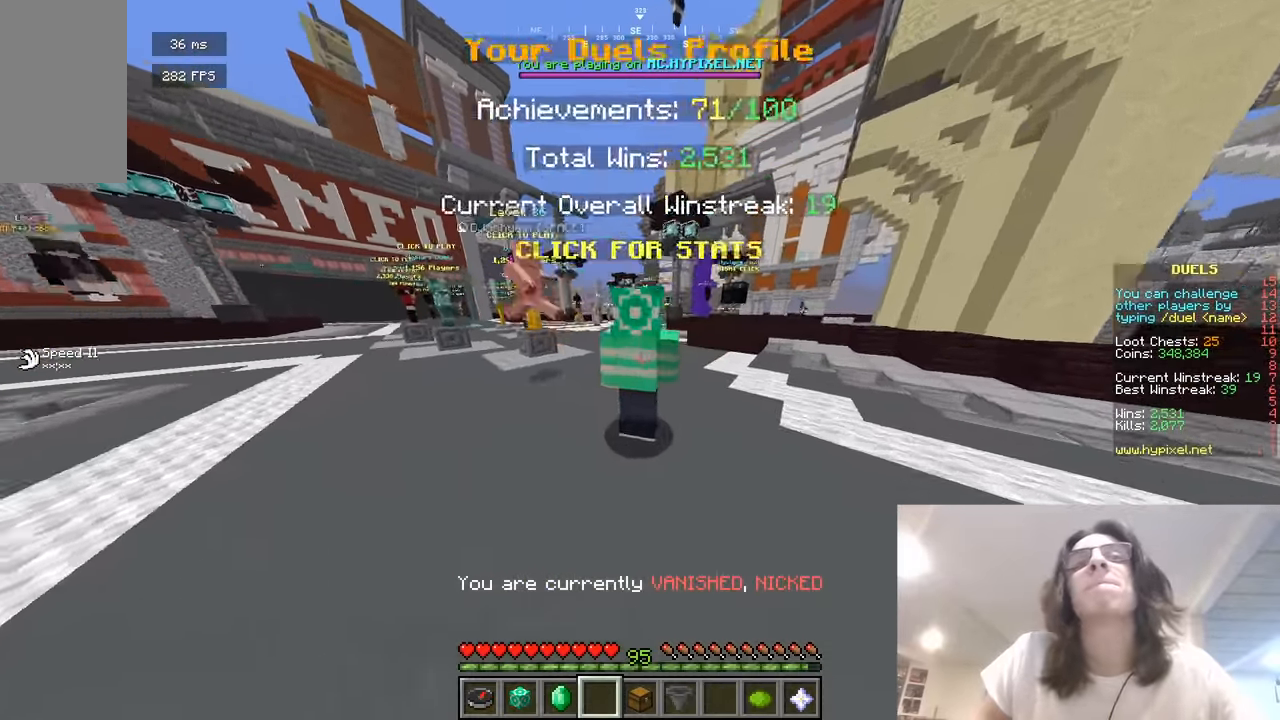
{"keys": [], "mouse": [], "events": [[54, "mouse_right", "down"], [54, "w", "up"], [199, "mouse_right", "up"]]}
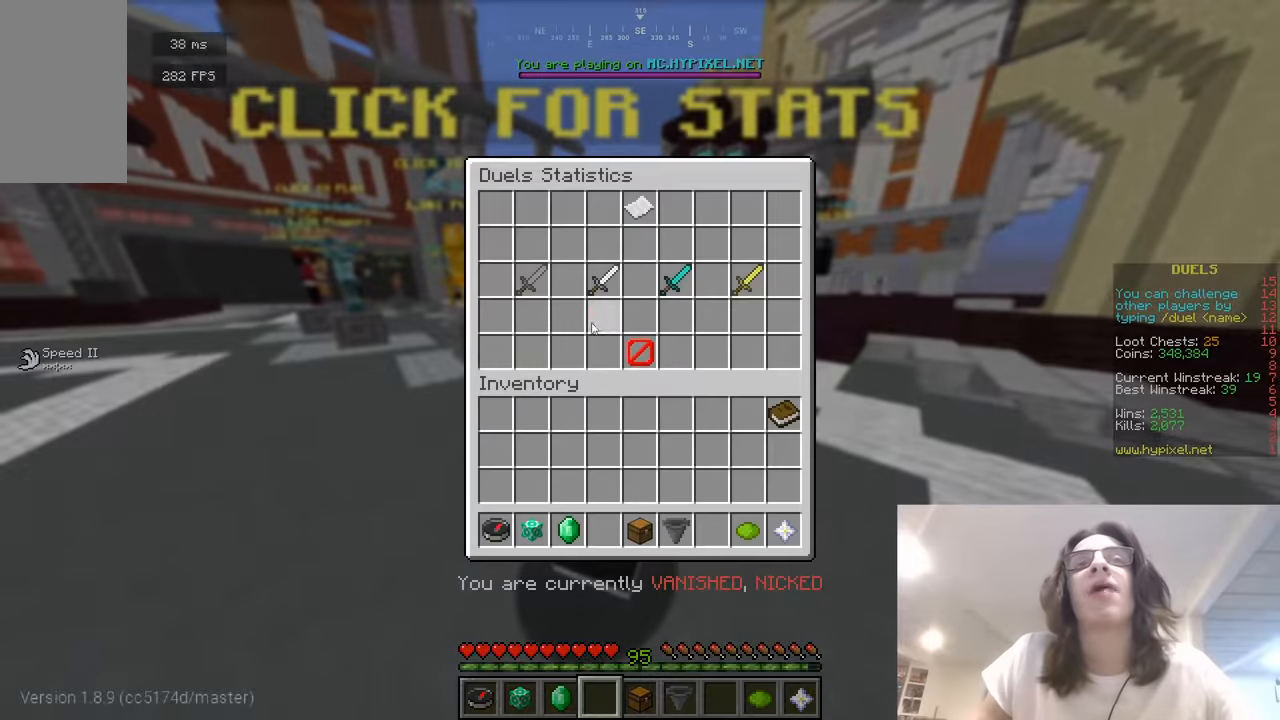
{"keys": [], "mouse": [], "events": []}
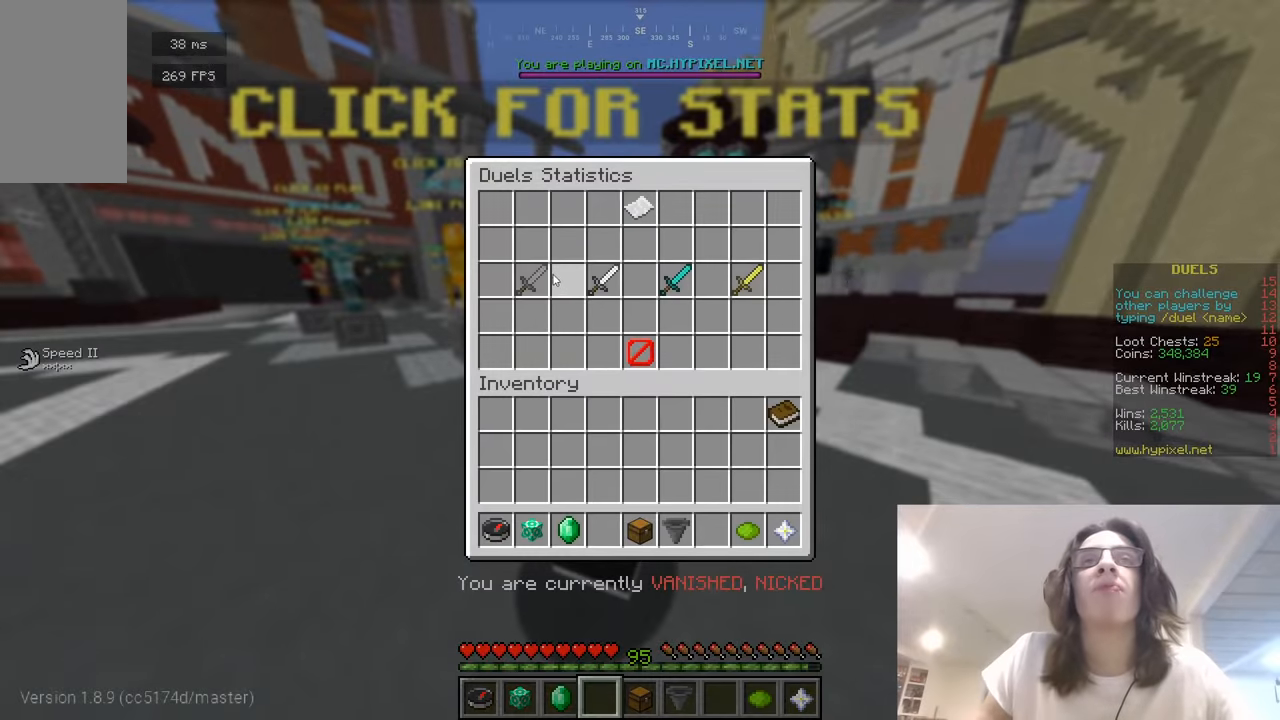
{"keys": [], "mouse": [], "events": []}
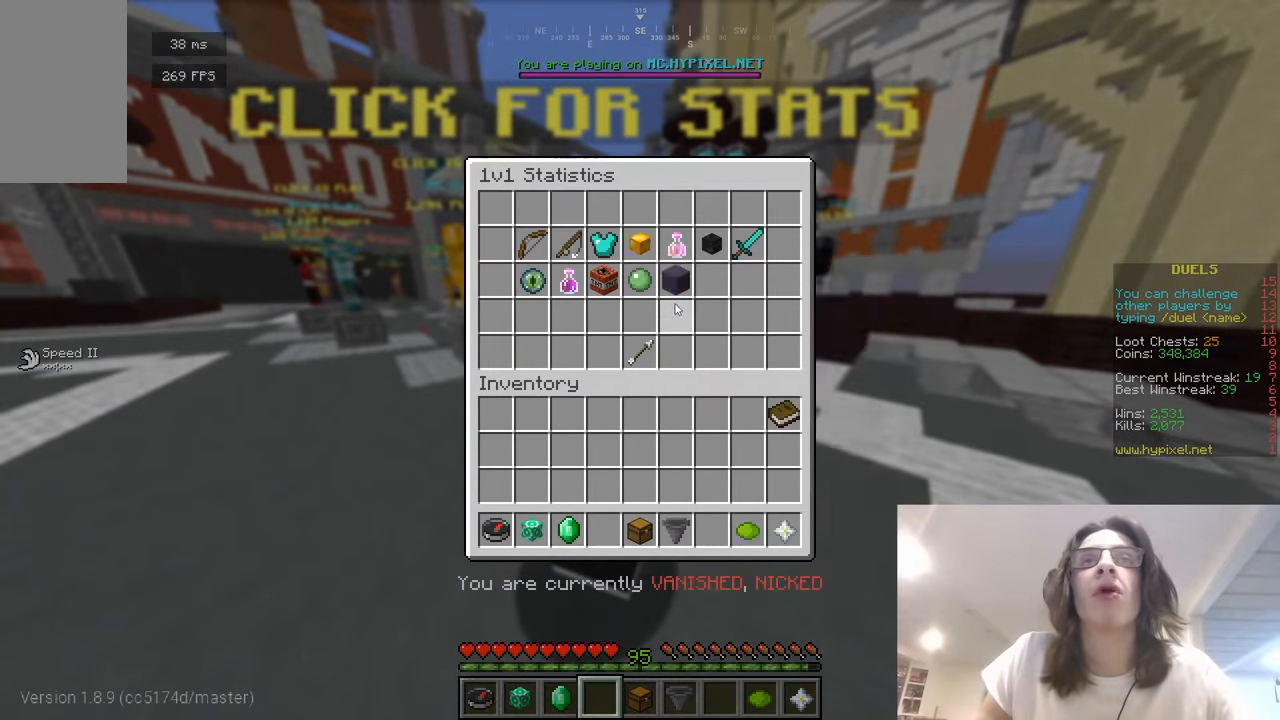
{"keys": [], "mouse": [], "events": []}
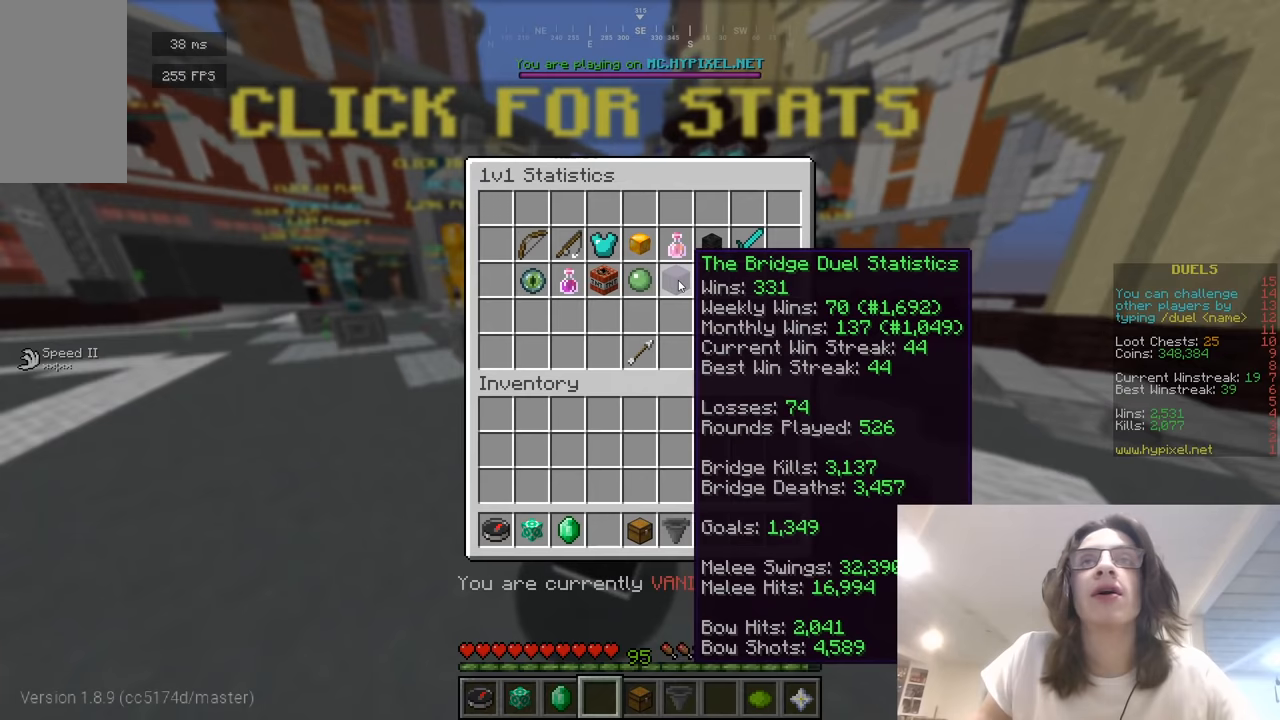
{"keys": [], "mouse": [], "events": []}
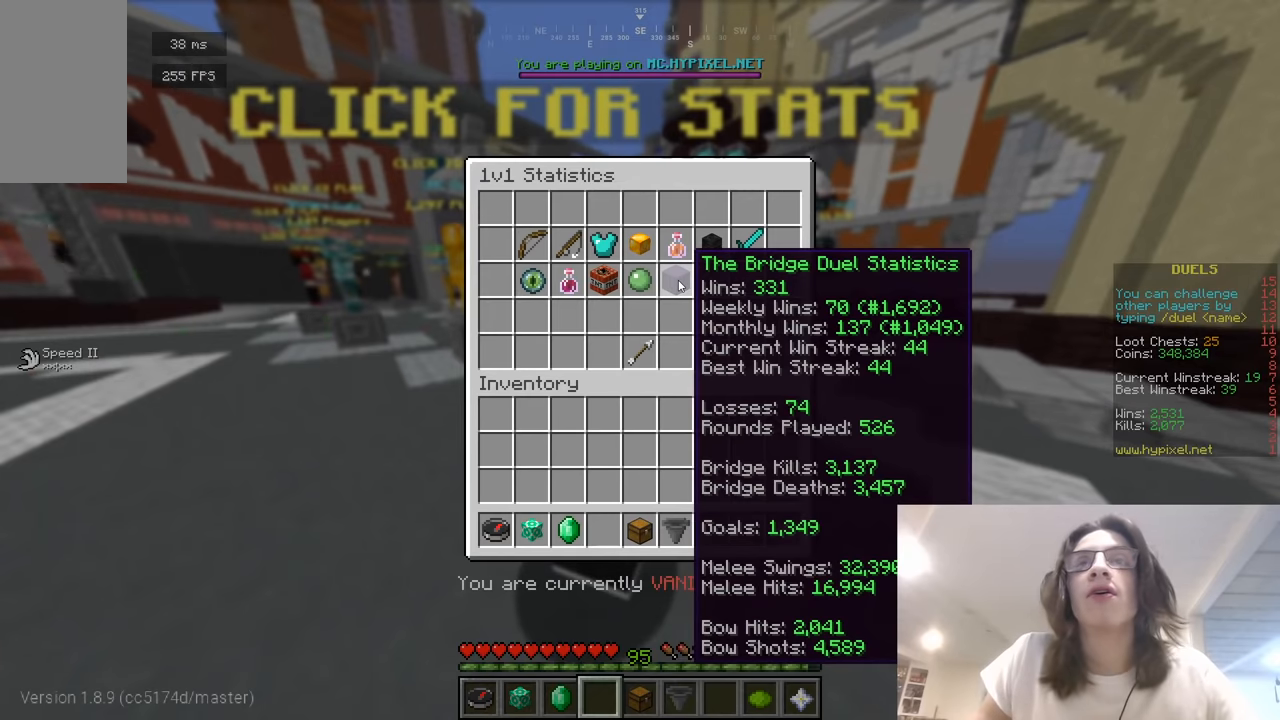
{"keys": [], "mouse": [], "events": []}
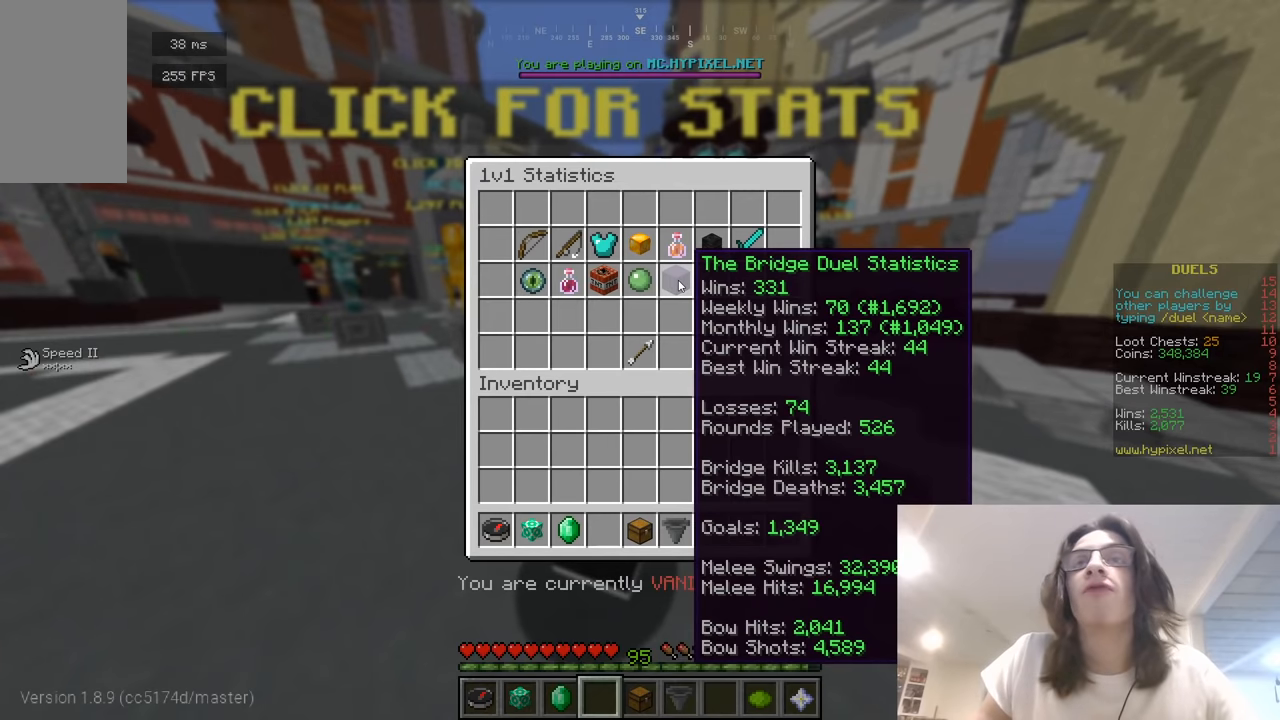
{"keys": [], "mouse": [], "events": []}
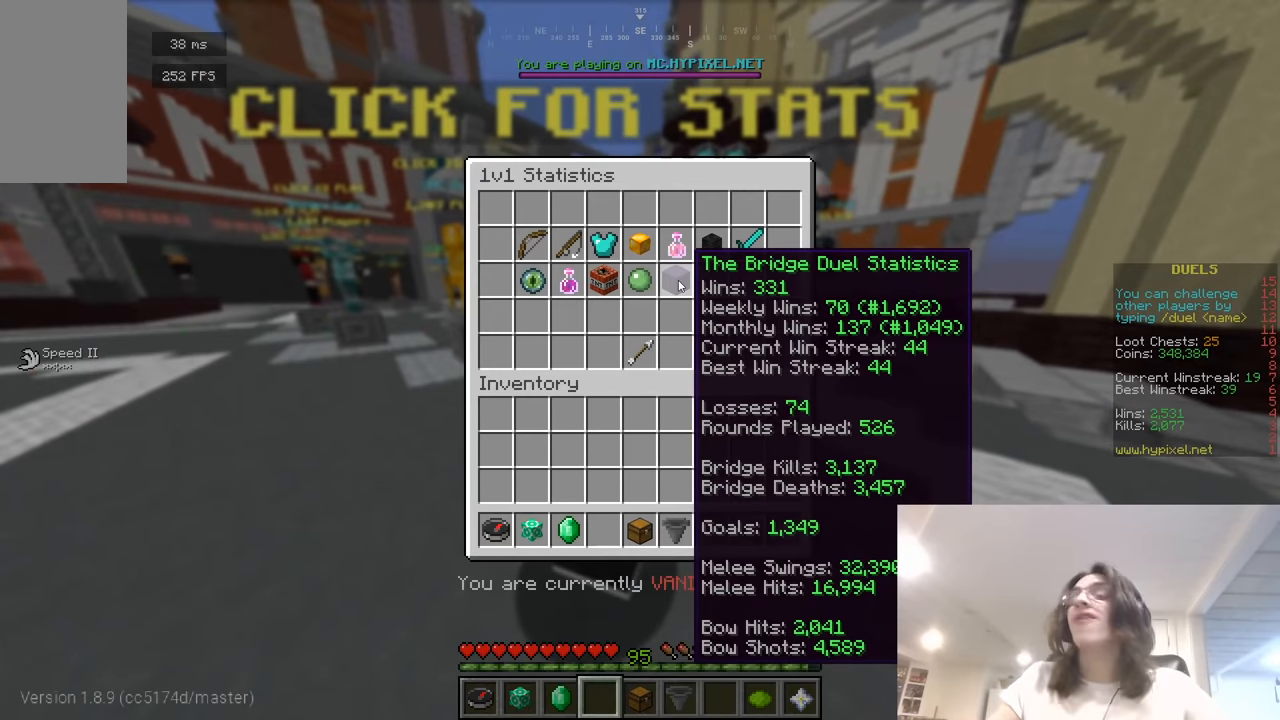
{"keys": [], "mouse": [], "events": []}
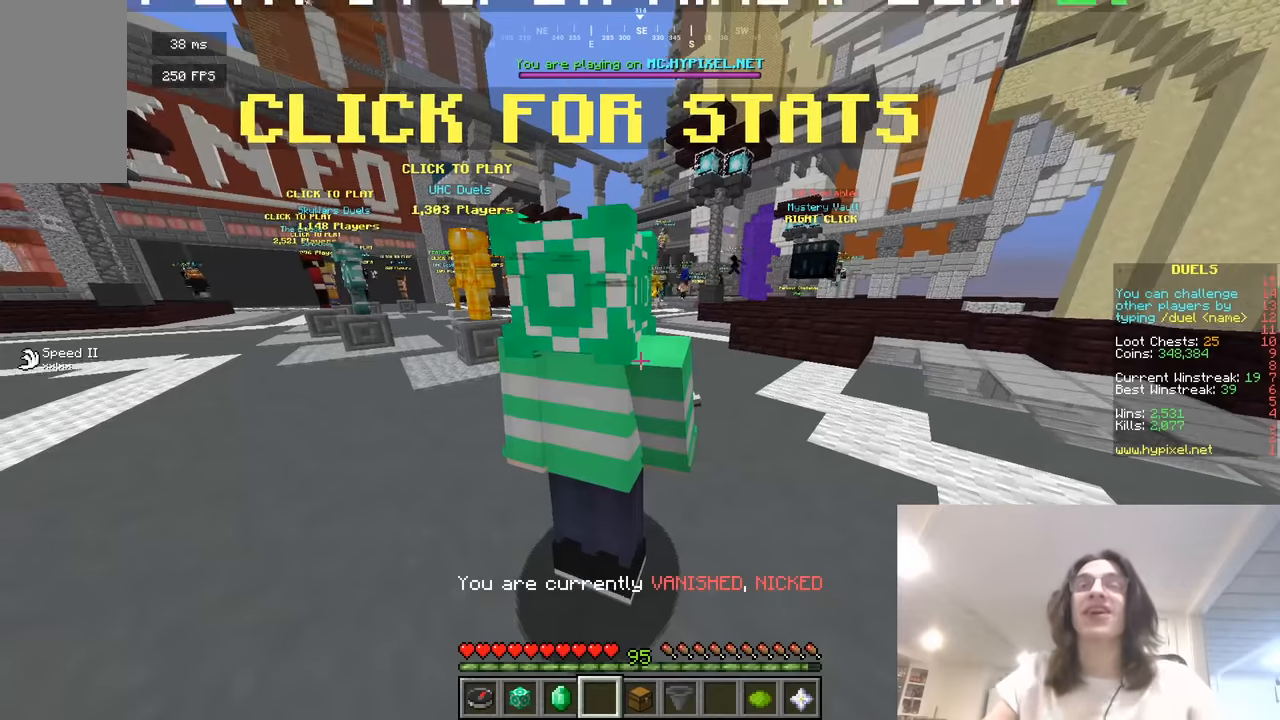
{"keys": ["w"], "mouse": [], "events": [[343, "w", "down"]]}
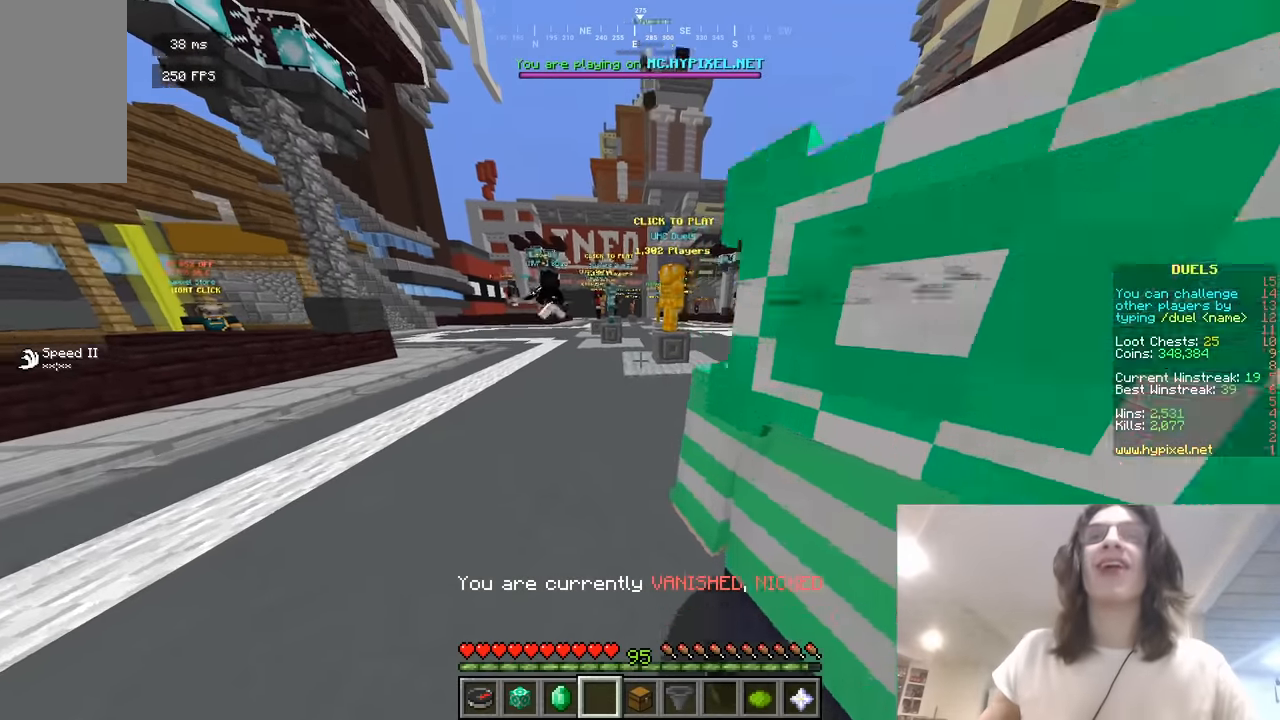
{"keys": ["w"], "mouse": [], "events": [[307, "d", "down"], [361, "d", "up"]]}
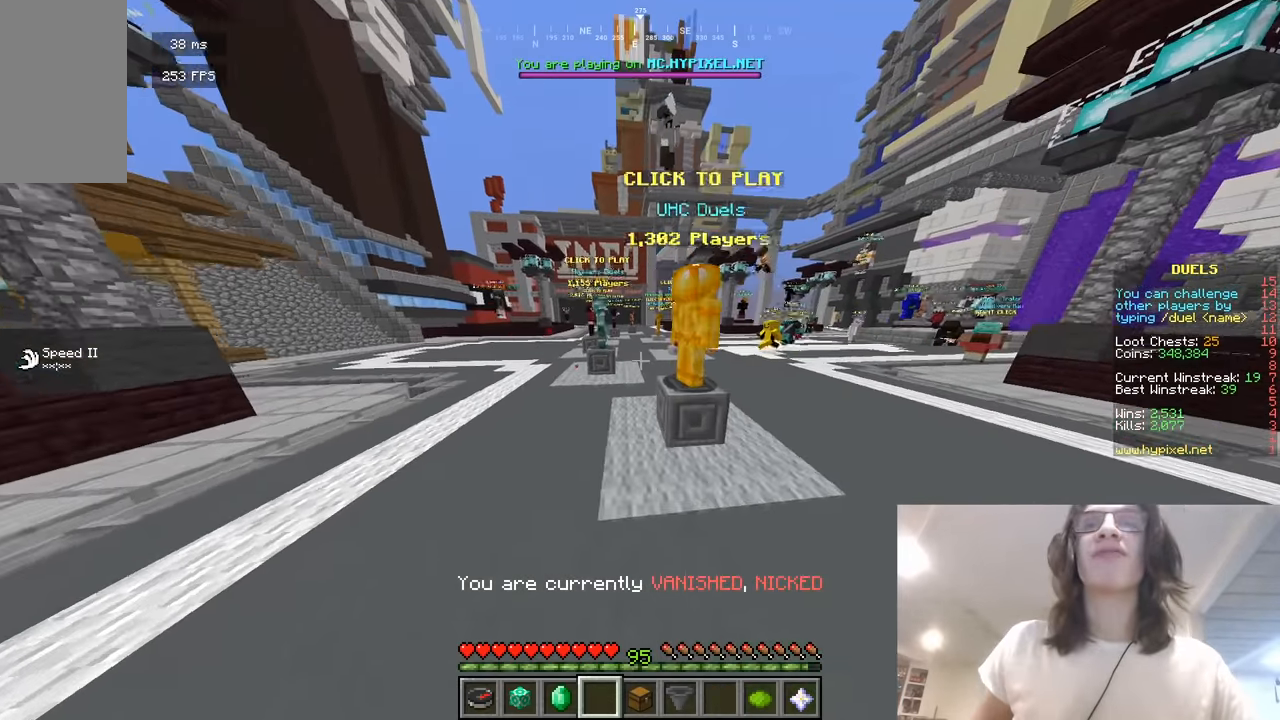
{"keys": ["a", "w"], "mouse": [], "events": [[307, "a", "down"]]}
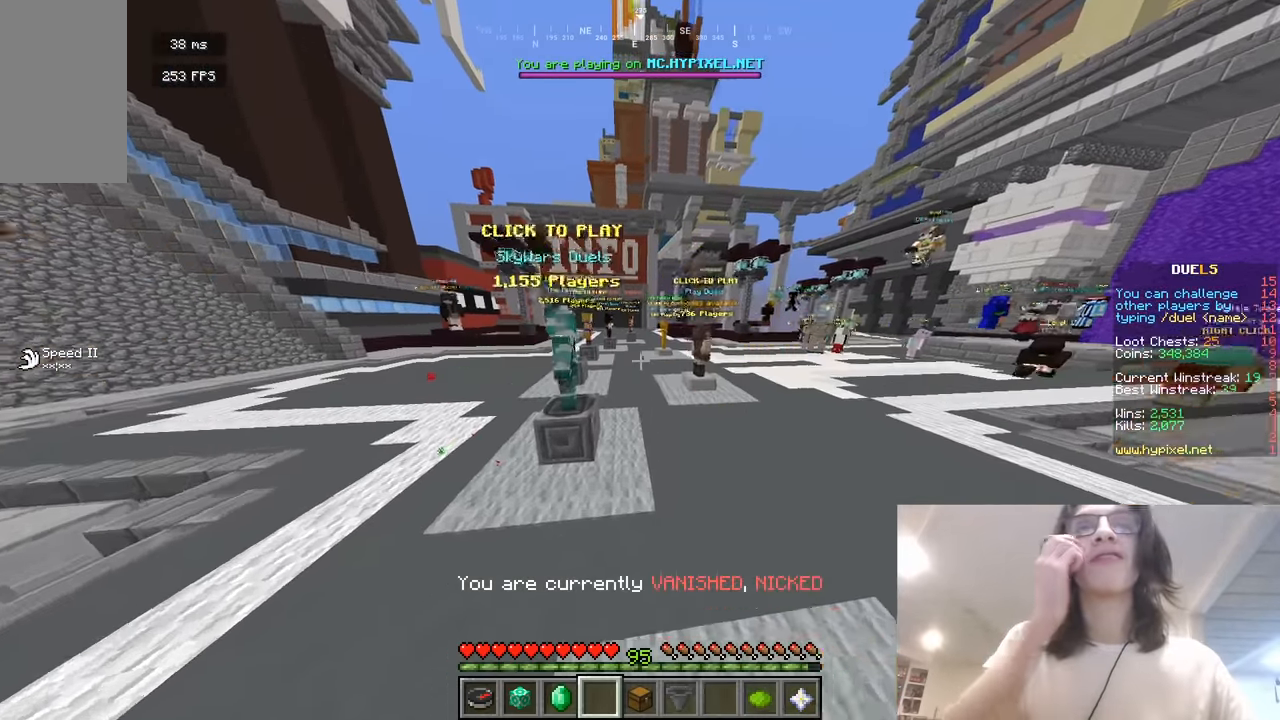
{"keys": ["a", "w"], "mouse": [], "events": []}
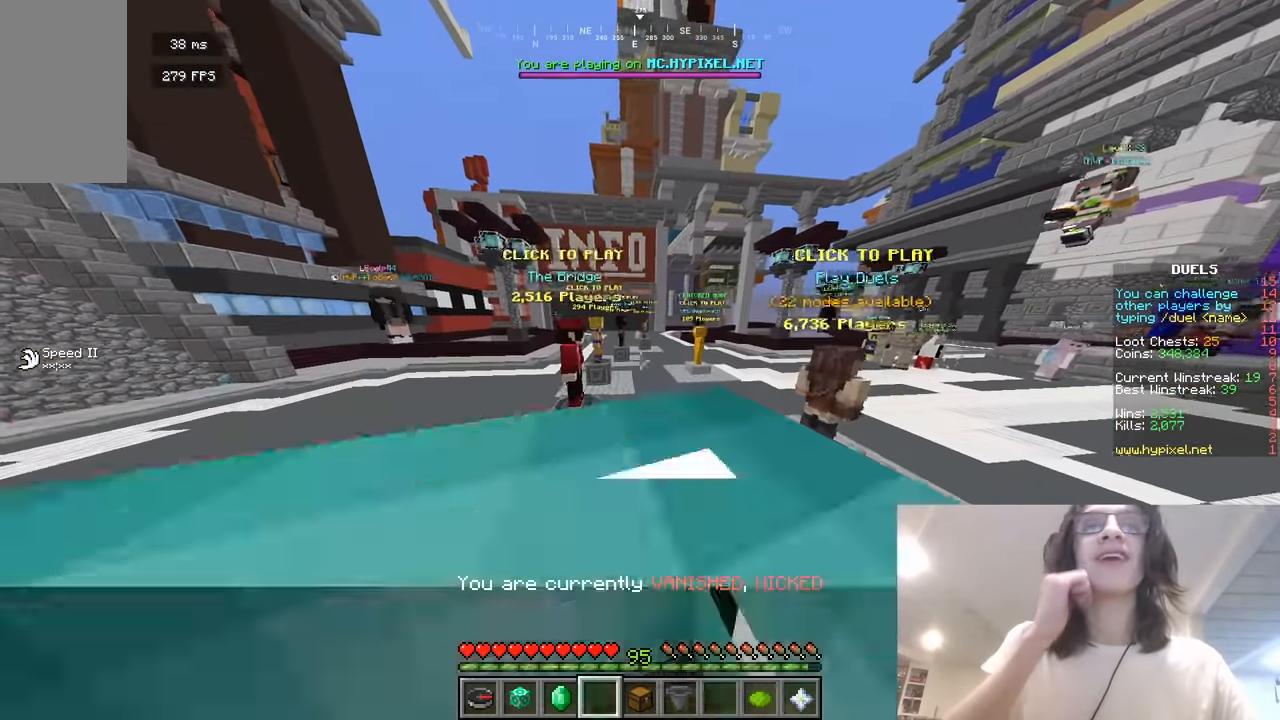
{"keys": ["w"], "mouse": [], "events": [[361, "a", "up"]]}
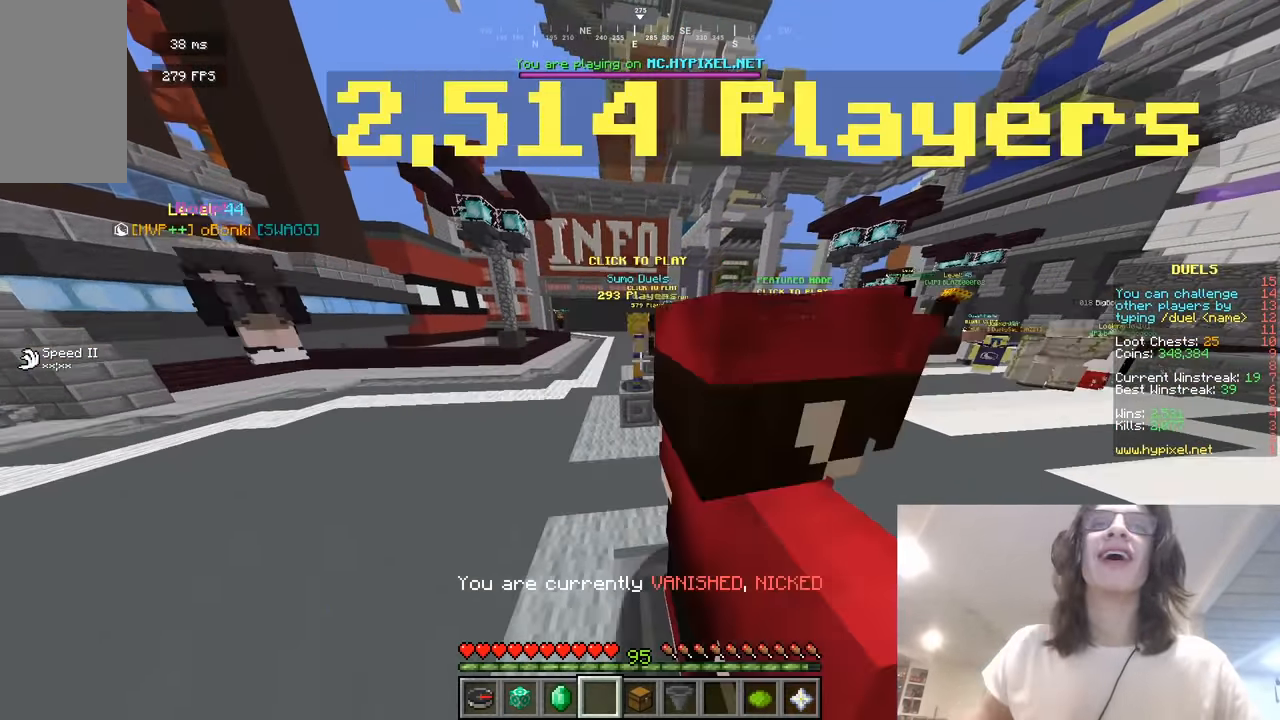
{"keys": ["w"], "mouse": [], "events": [[36, "d", "down"], [379, "d", "up"]]}
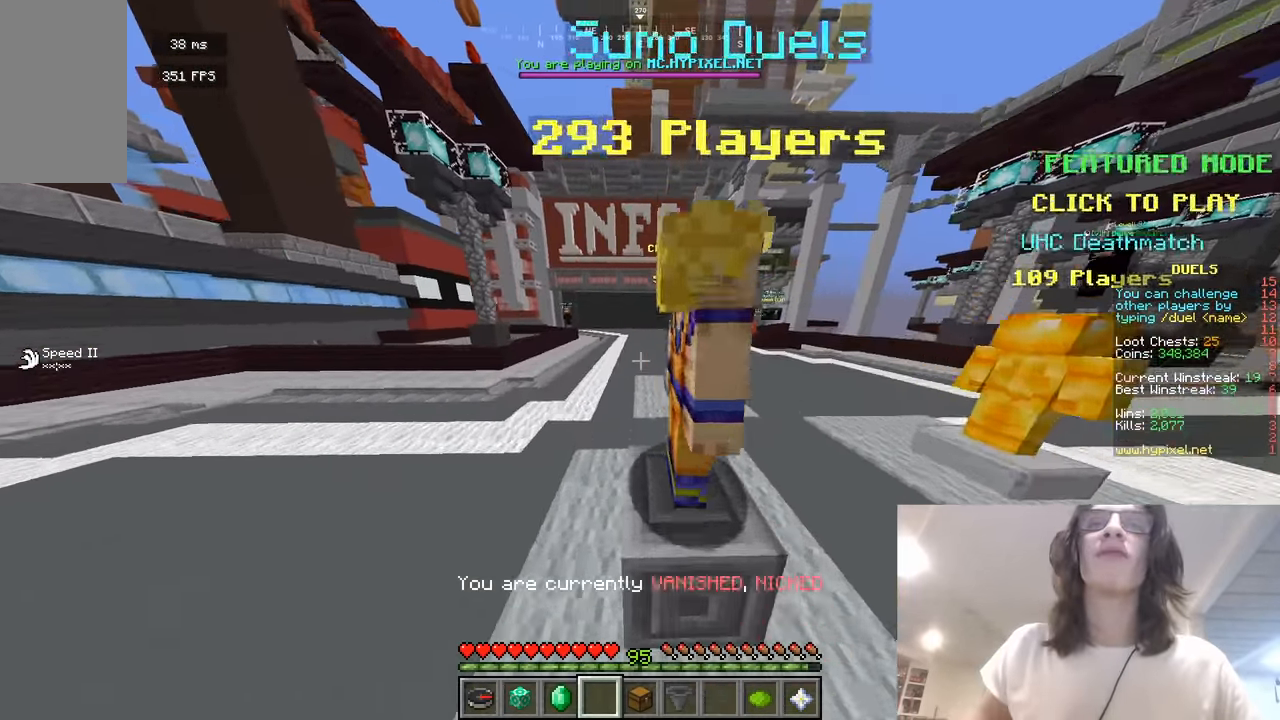
{"keys": ["w"], "mouse": [], "events": []}
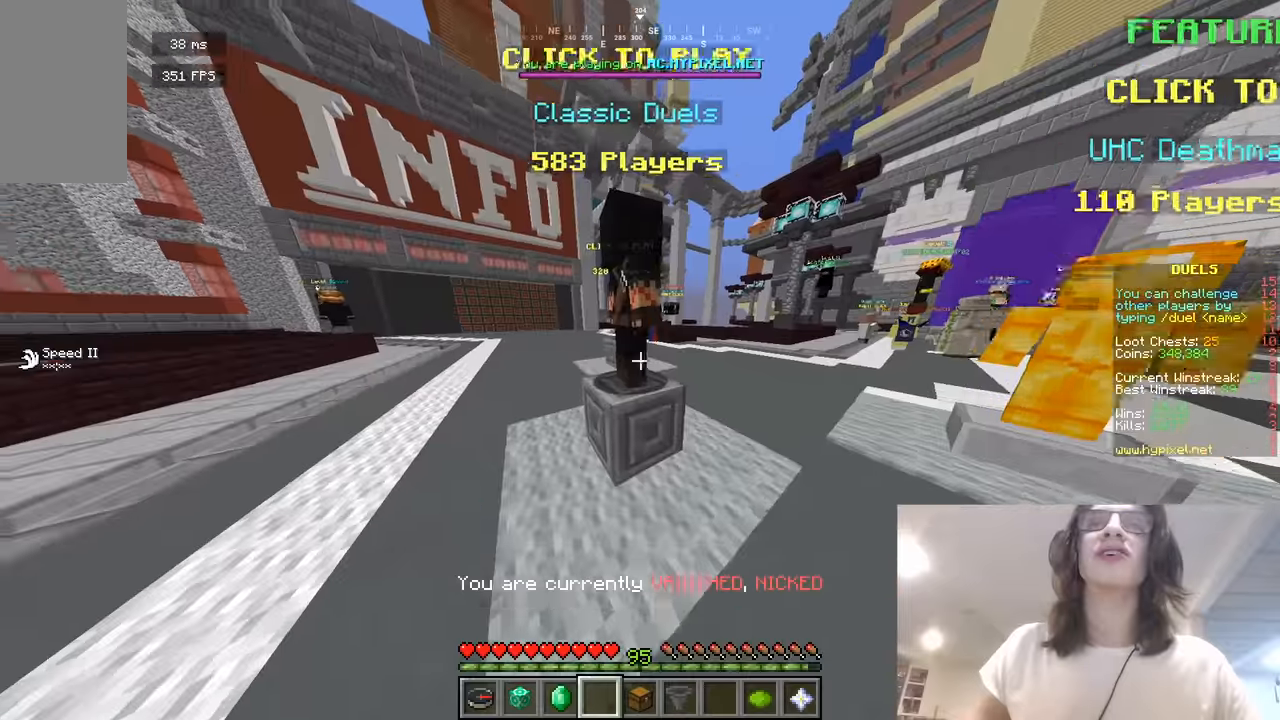
{"keys": ["w"], "mouse": [], "events": []}
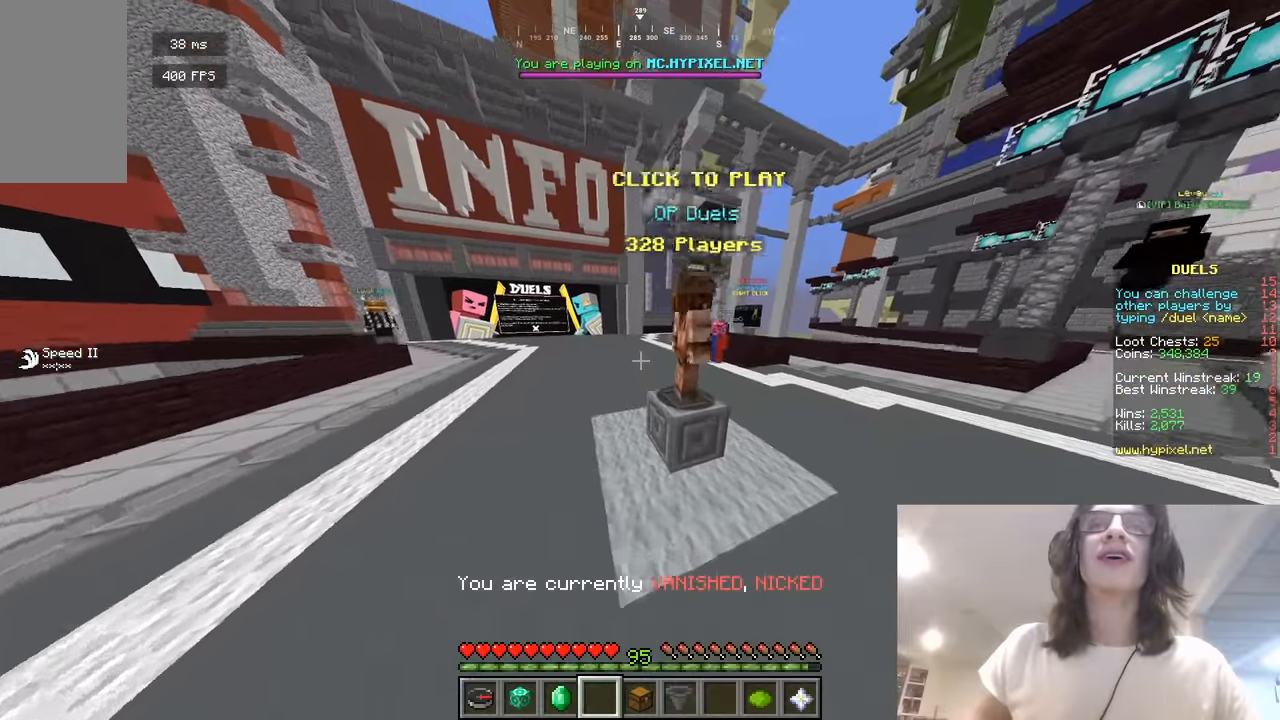
{"keys": ["w"], "mouse": [], "events": []}
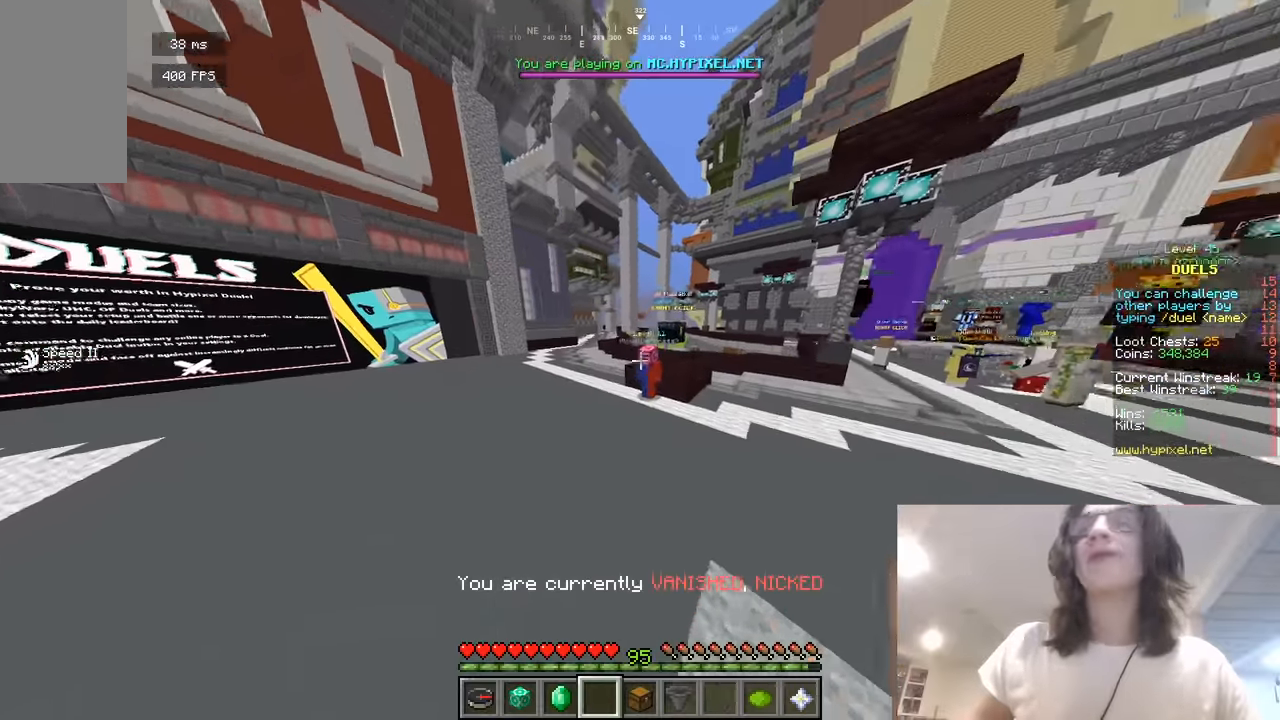
{"keys": ["w"], "mouse": [], "events": []}
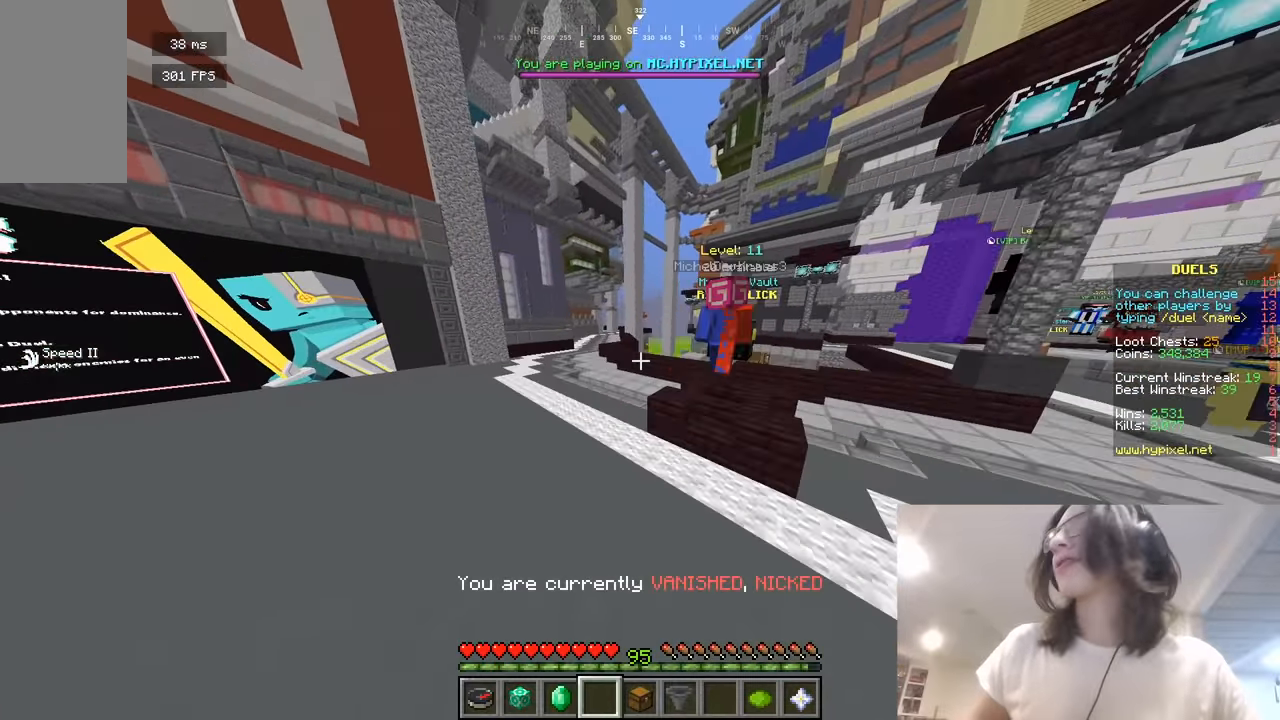
{"keys": ["d", "w"], "mouse": [], "events": [[289, "d", "down"]]}
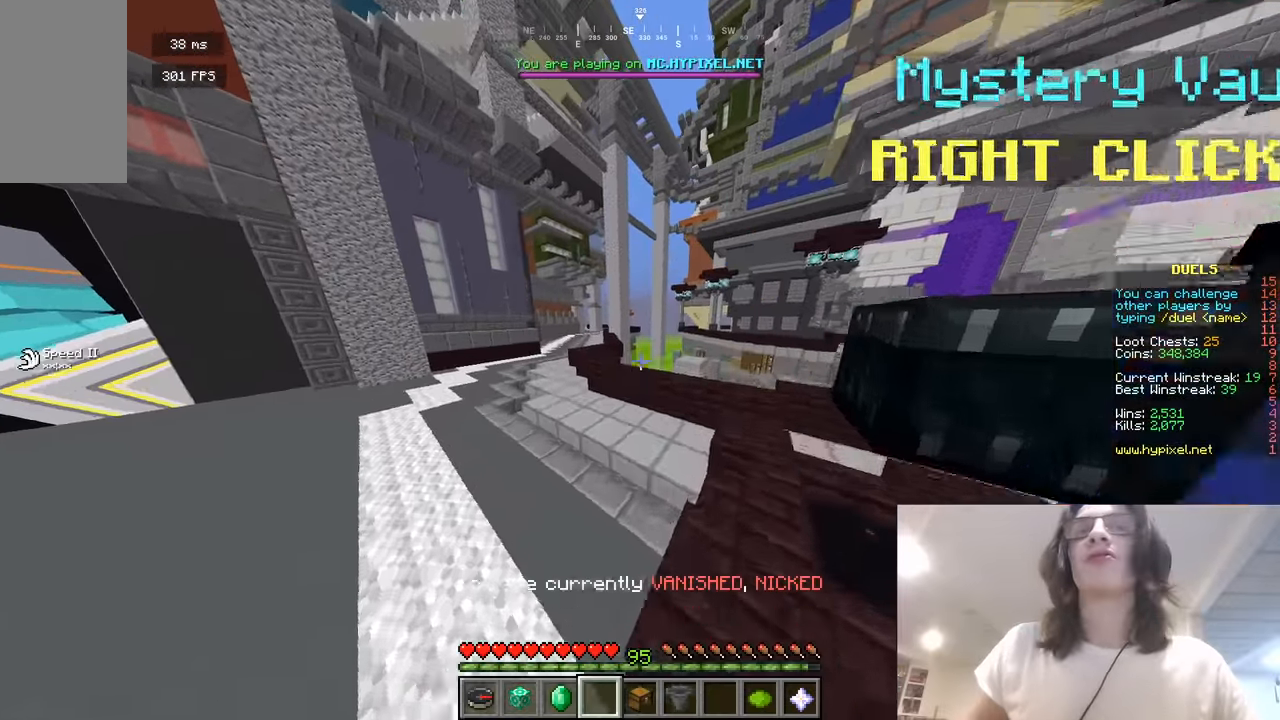
{"keys": ["w"], "mouse": [], "events": [[109, "d", "up"]]}
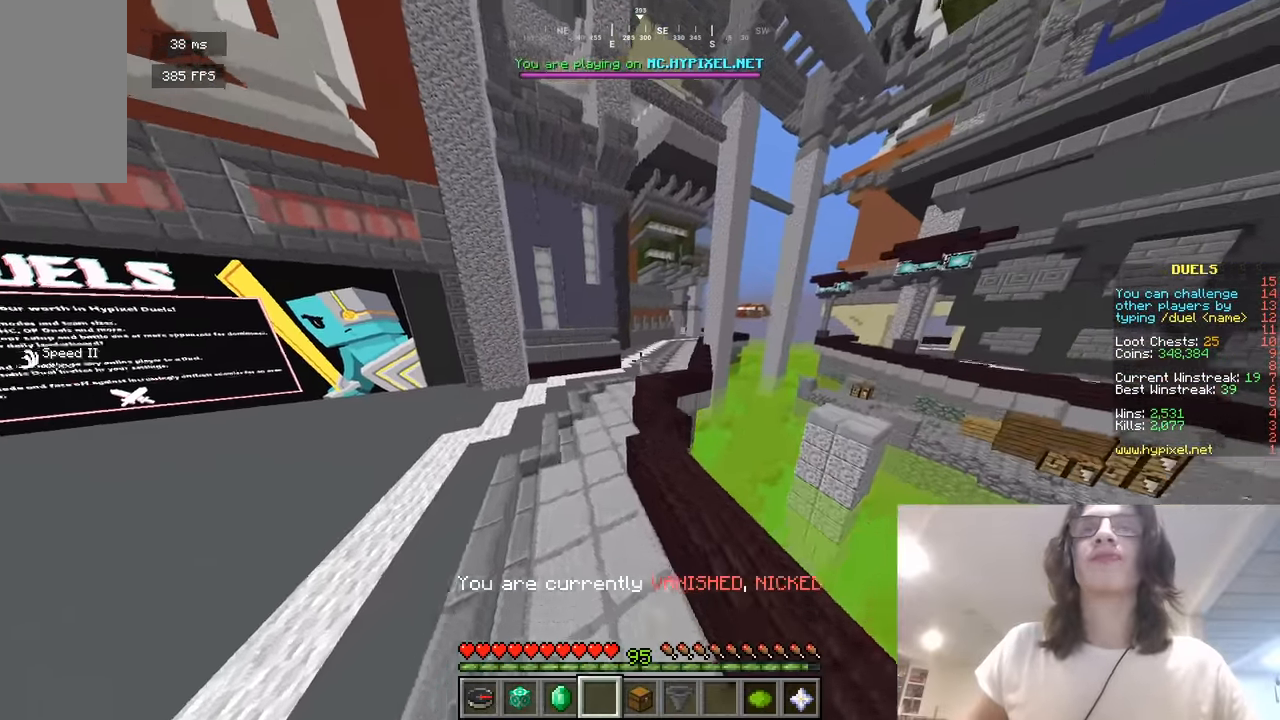
{"keys": ["w"], "mouse": [], "events": []}